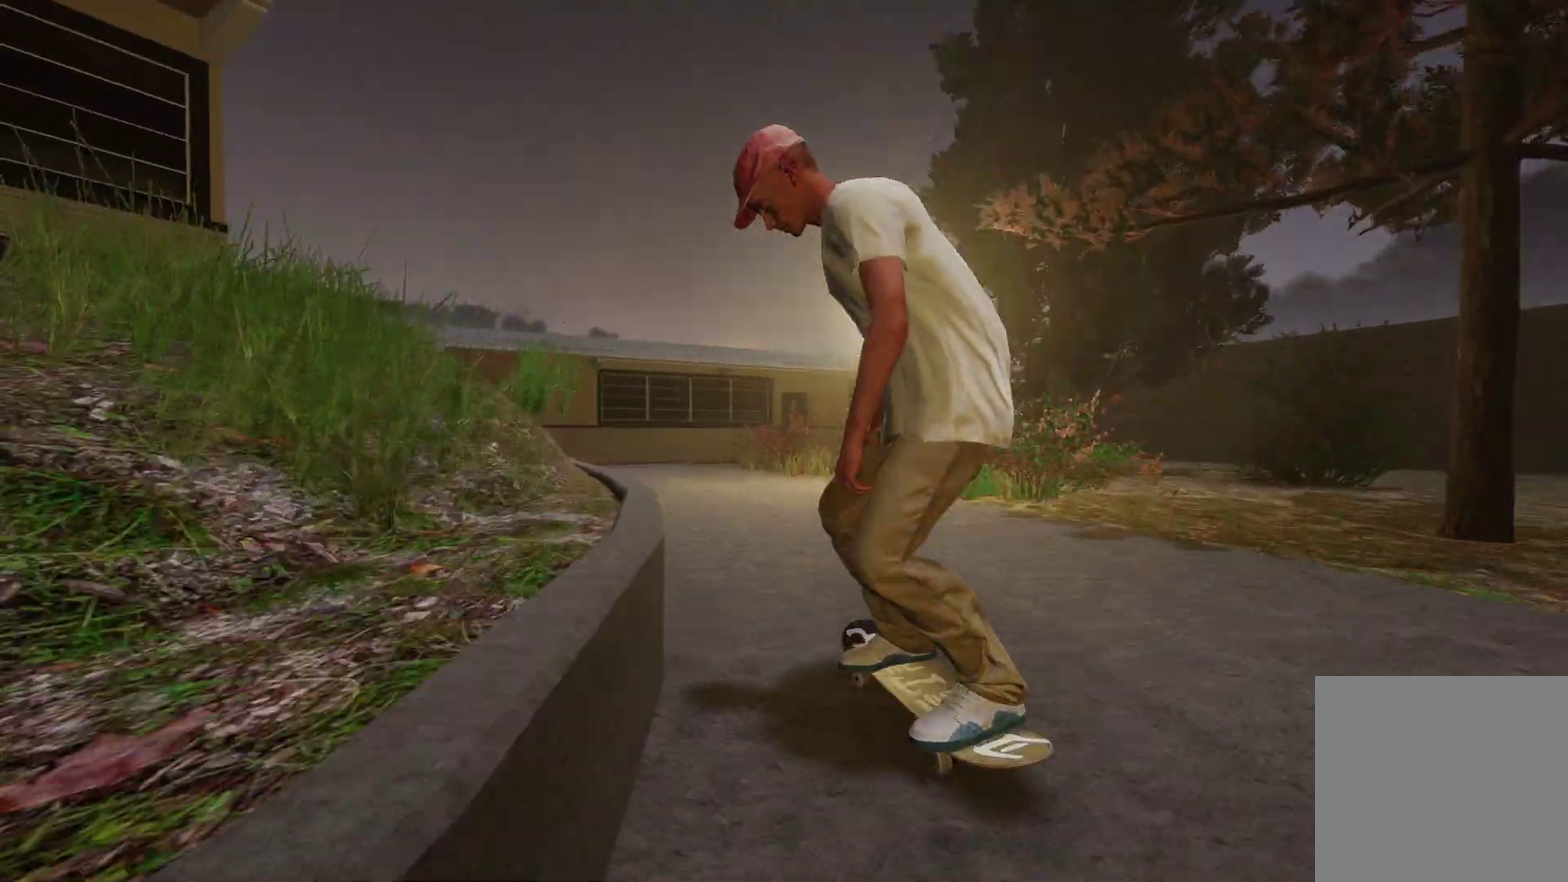
Gameplay with a controller (Xbox layout); each line is a JSON object with the inputs held at the frame after it (dt_ms = milliseconds from this image to that frame). "events" lists button and stick changes between this image and that frame as [ms after this image, input, new state], when the widget could be followed in between. Not read: R2.
{"dt_ms": 500, "buttons": ["L2"], "left_stick": "center", "right_stick": "center", "events": [[450, "L2", "down"]]}
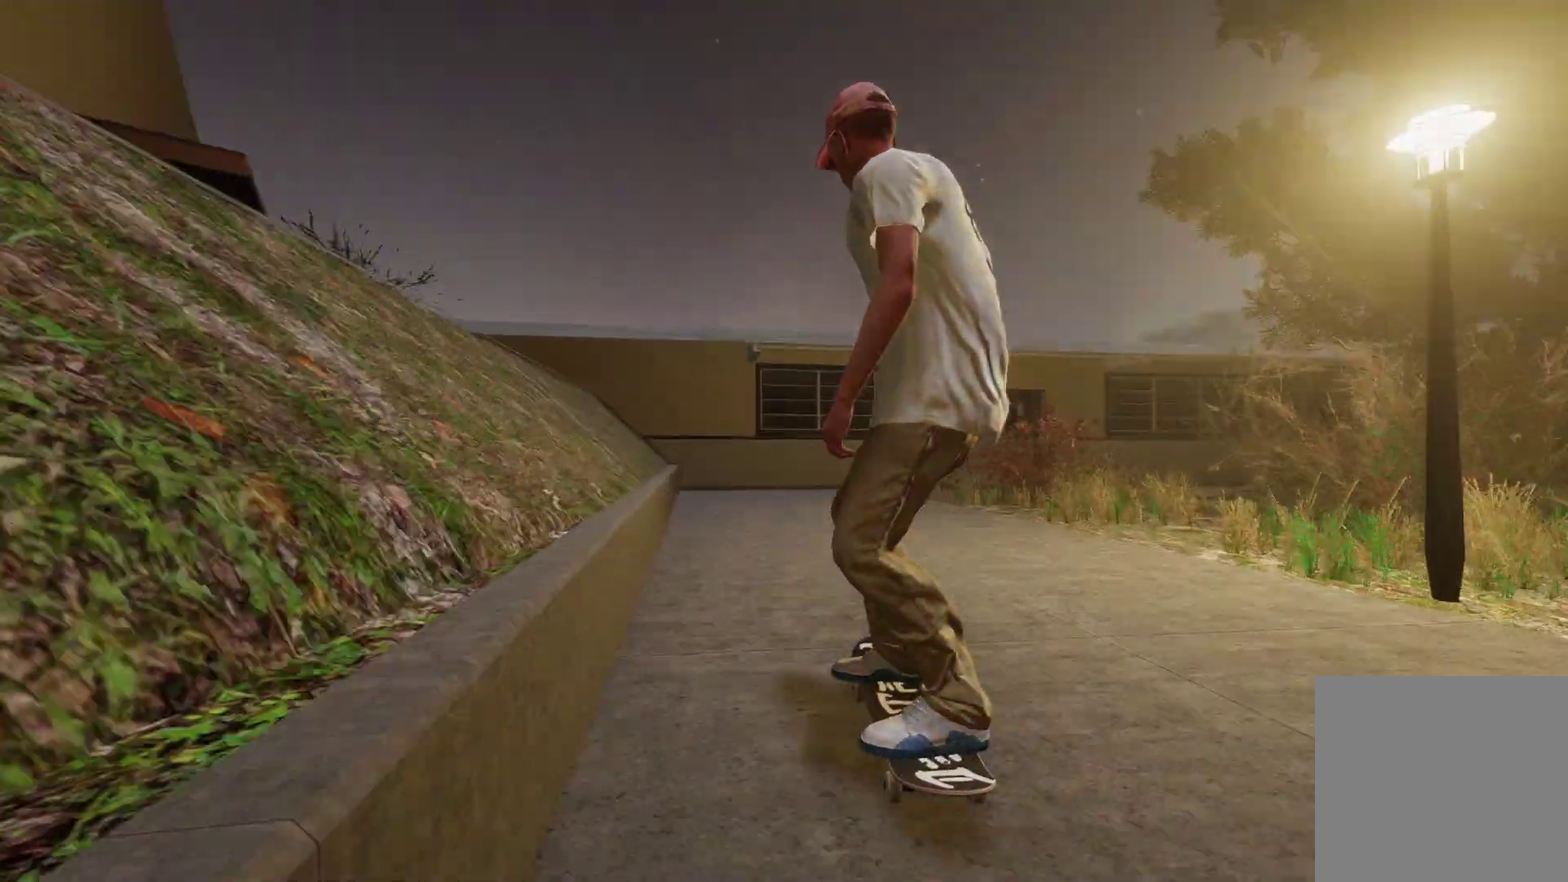
{"dt_ms": 500, "buttons": ["DPAD_UP"], "left_stick": "center", "right_stick": "center", "events": [[117, "L2", "up"], [450, "DPAD_UP", "down"]]}
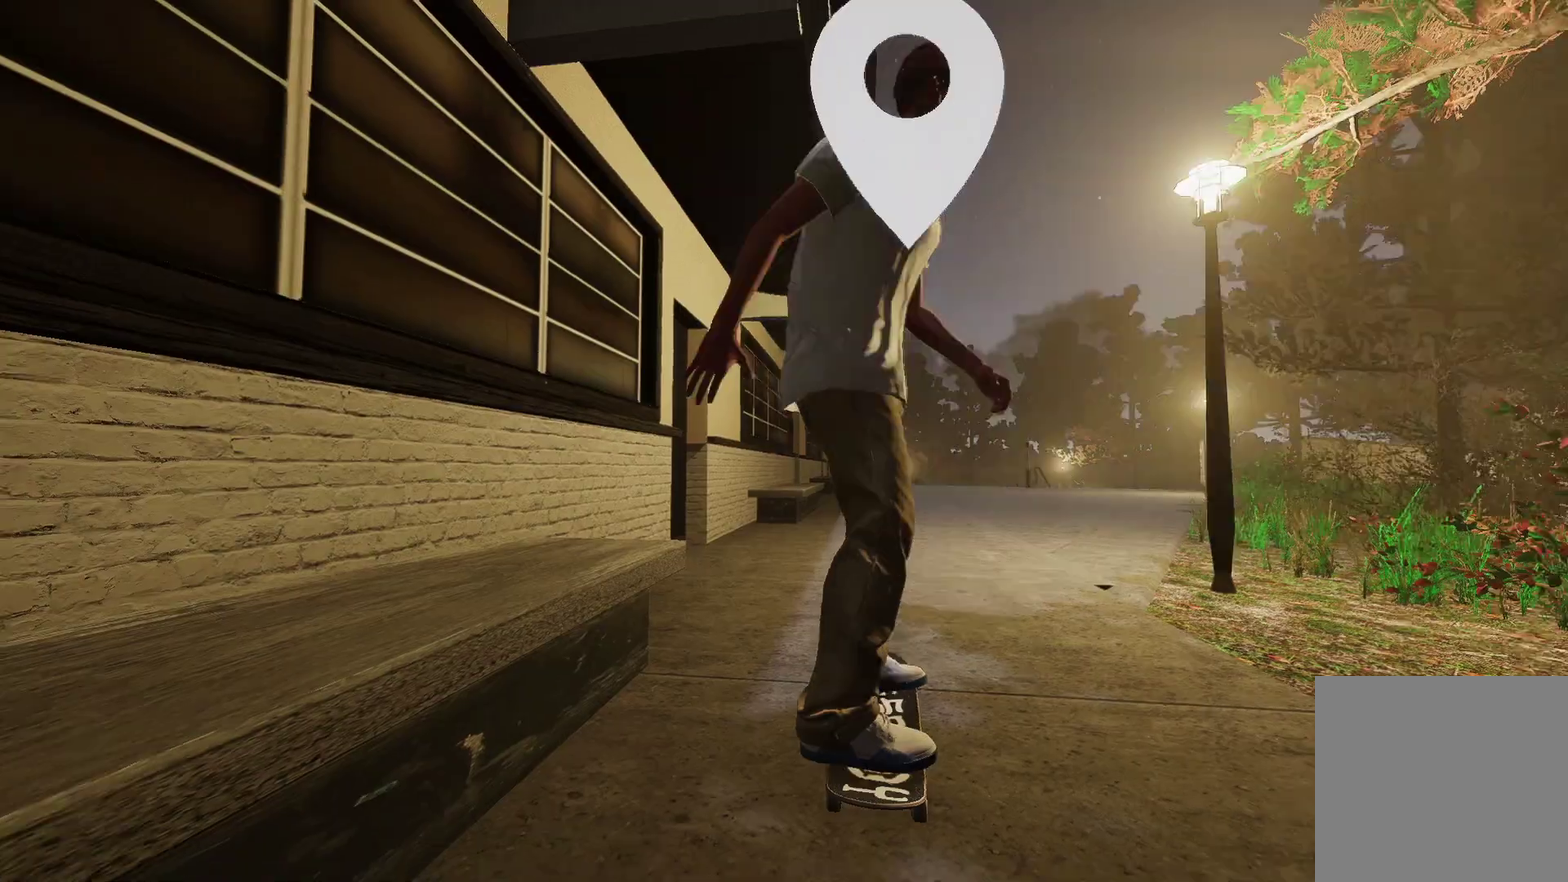
{"dt_ms": 300, "buttons": ["A"], "left_stick": "center", "right_stick": "center", "events": [[100, "DPAD_UP", "up"], [217, "A", "down"]]}
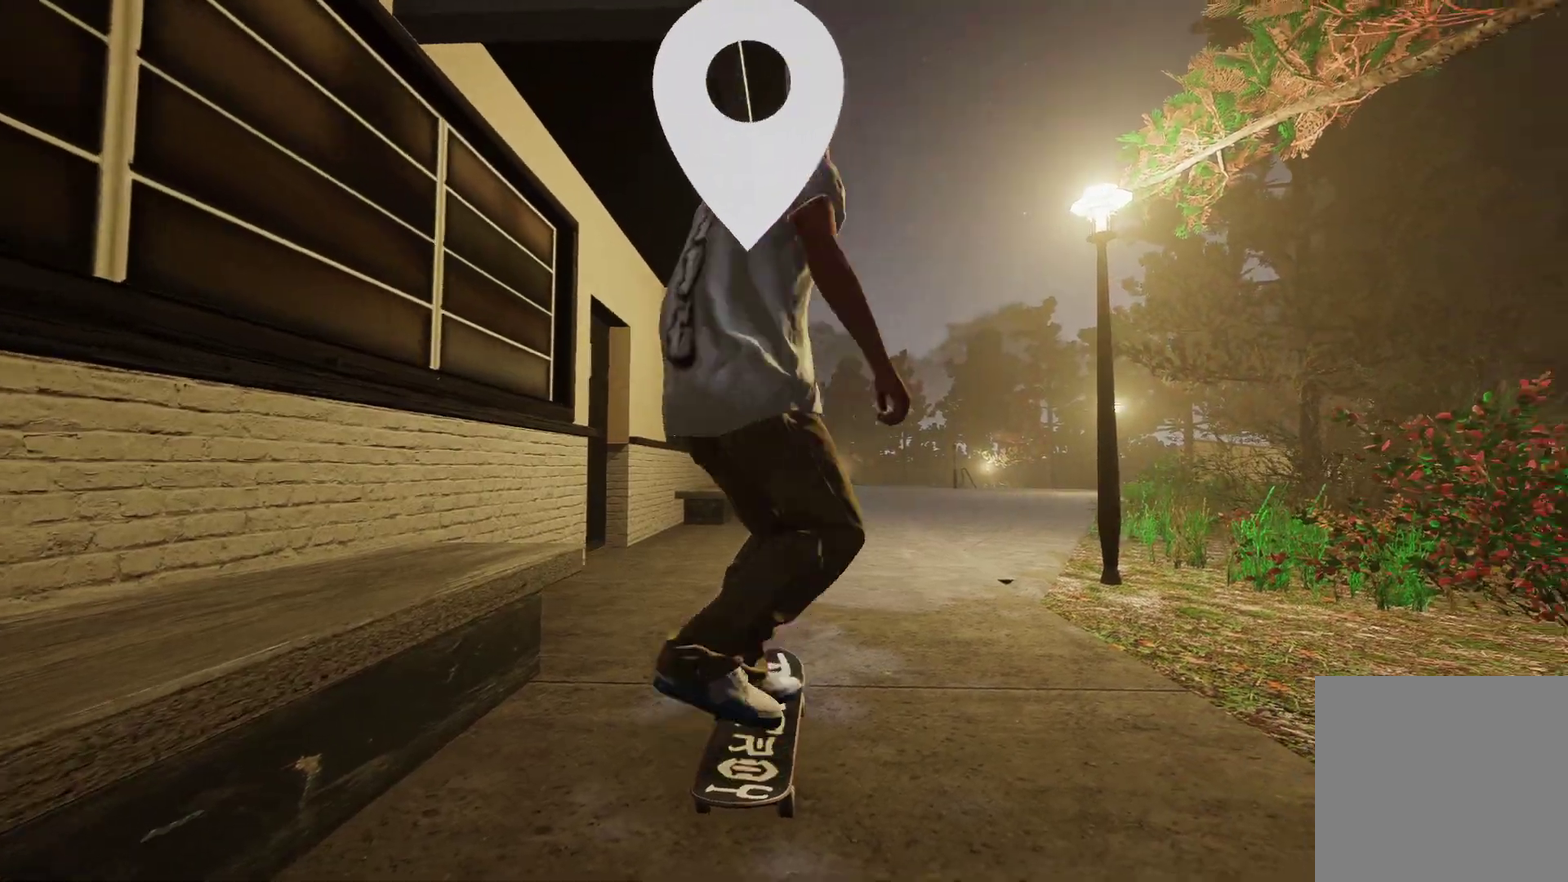
{"dt_ms": 700, "buttons": ["A"], "left_stick": "center", "right_stick": "center", "events": []}
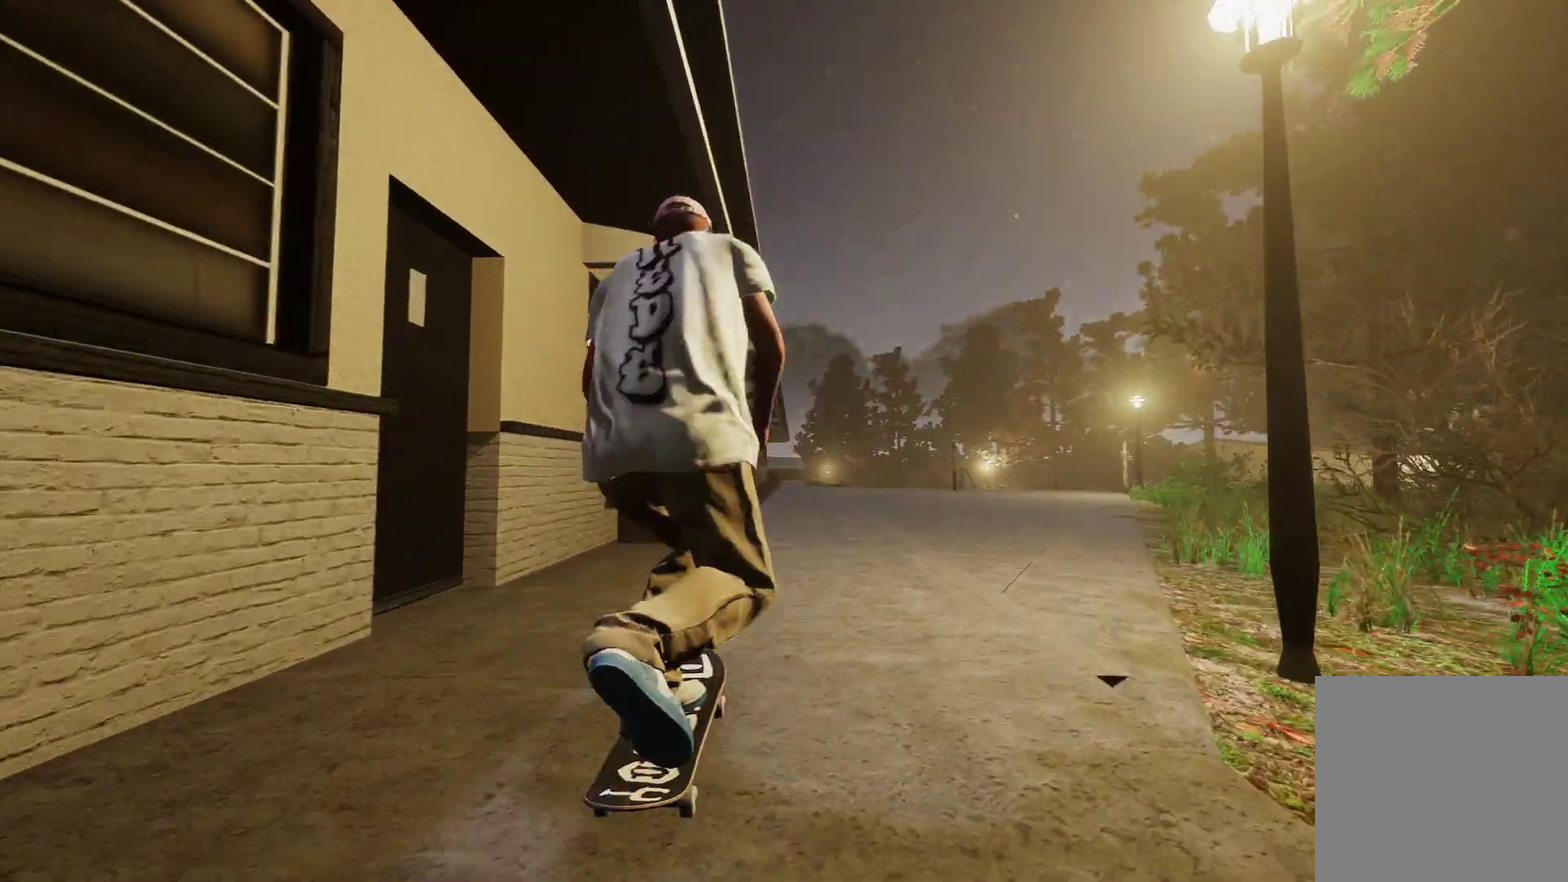
{"dt_ms": 700, "buttons": ["A"], "left_stick": "center", "right_stick": "center", "events": []}
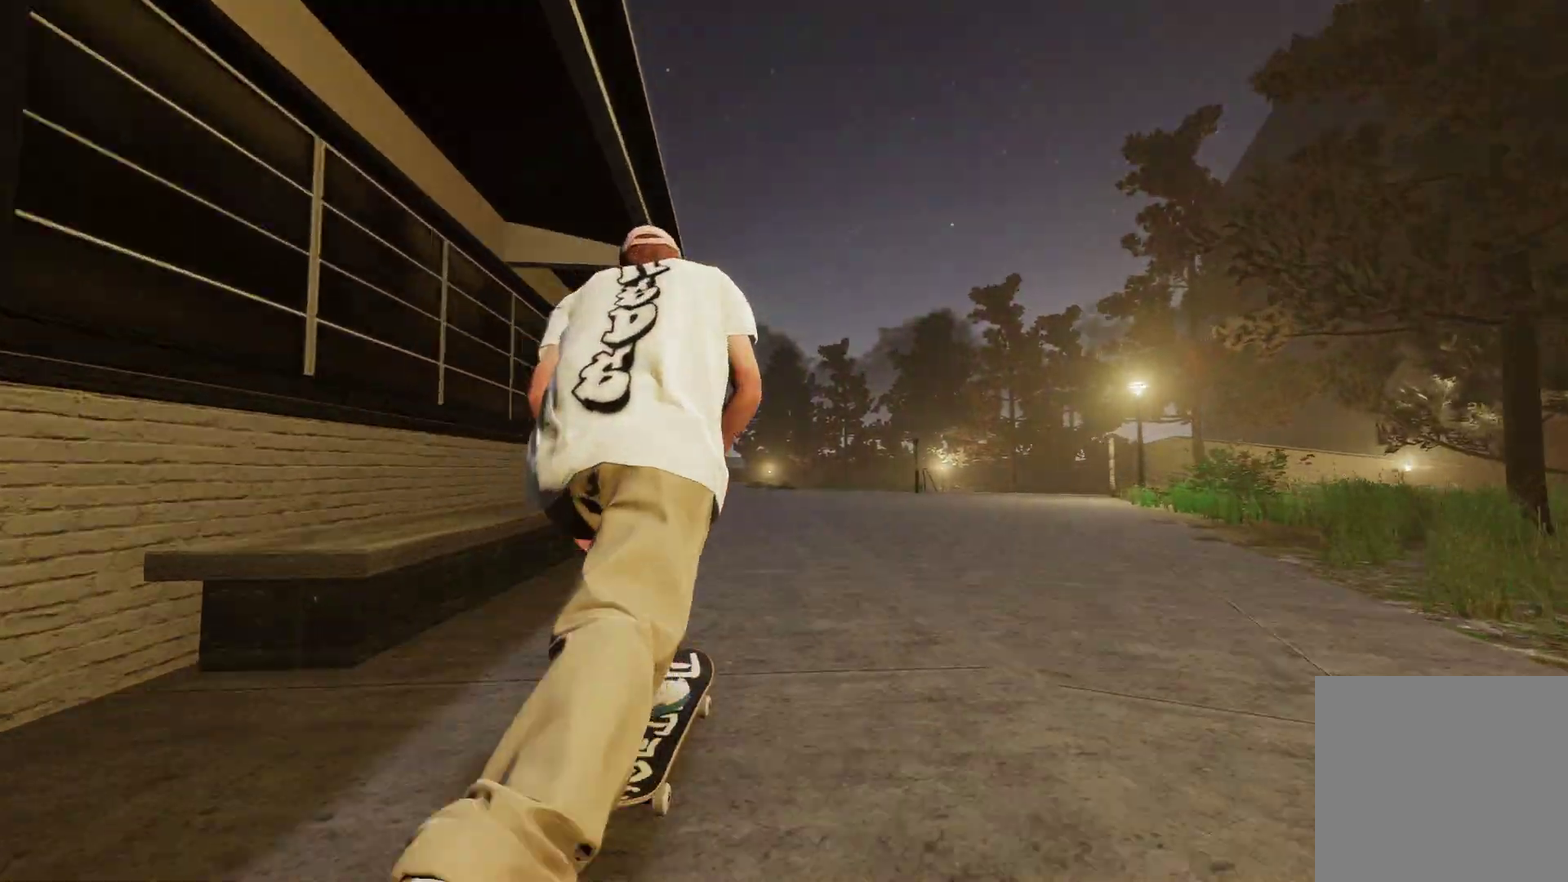
{"dt_ms": 300, "buttons": ["A"], "left_stick": "center", "right_stick": "center", "events": []}
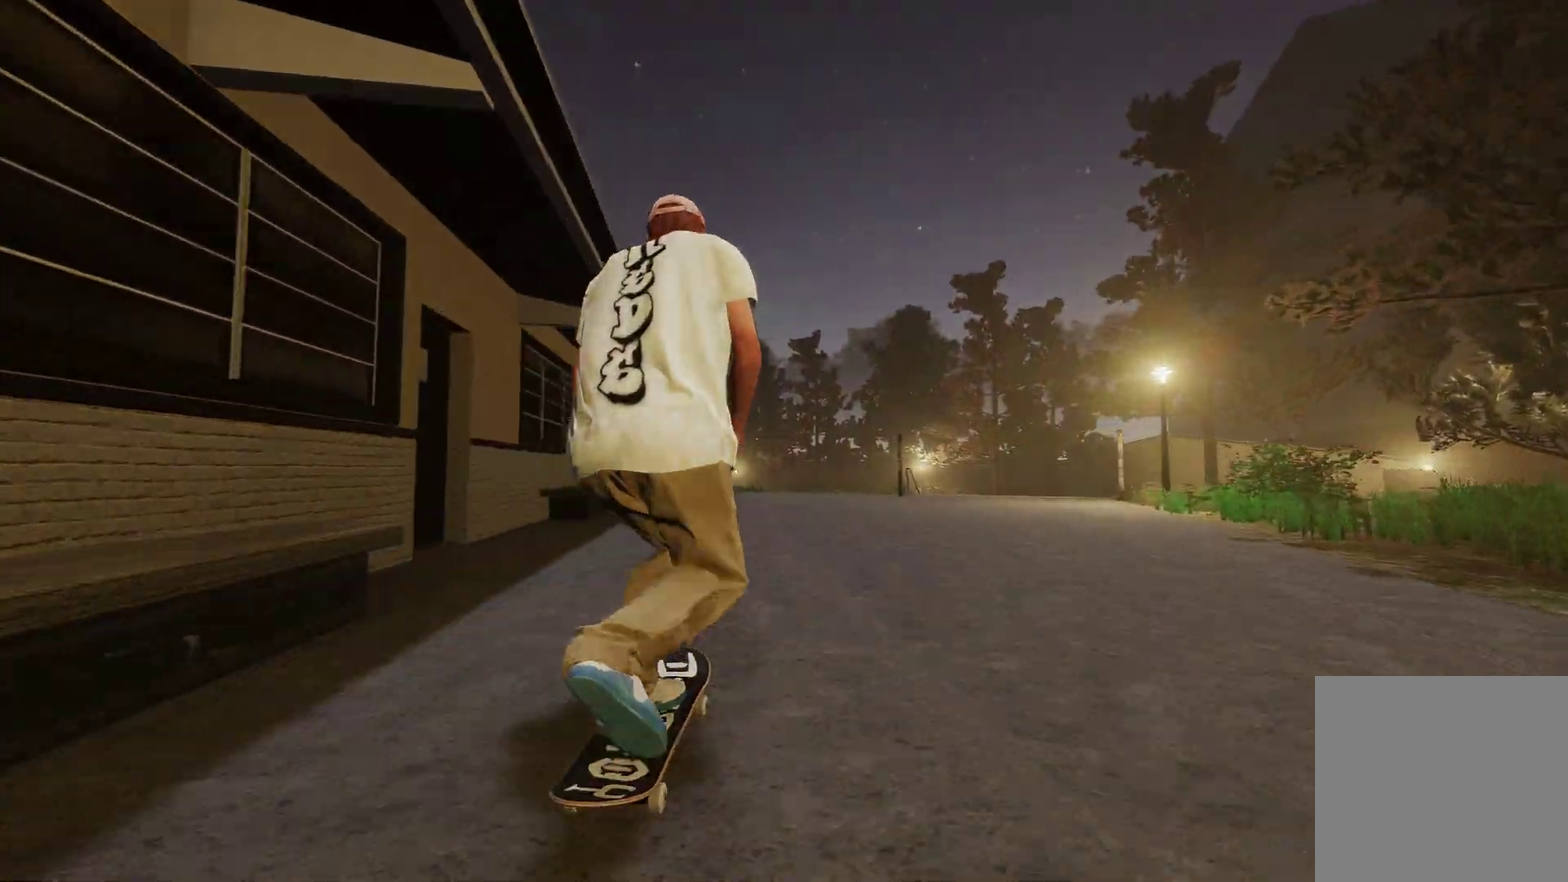
{"dt_ms": 500, "buttons": [], "left_stick": "center", "right_stick": "center", "events": [[50, "A", "up"]]}
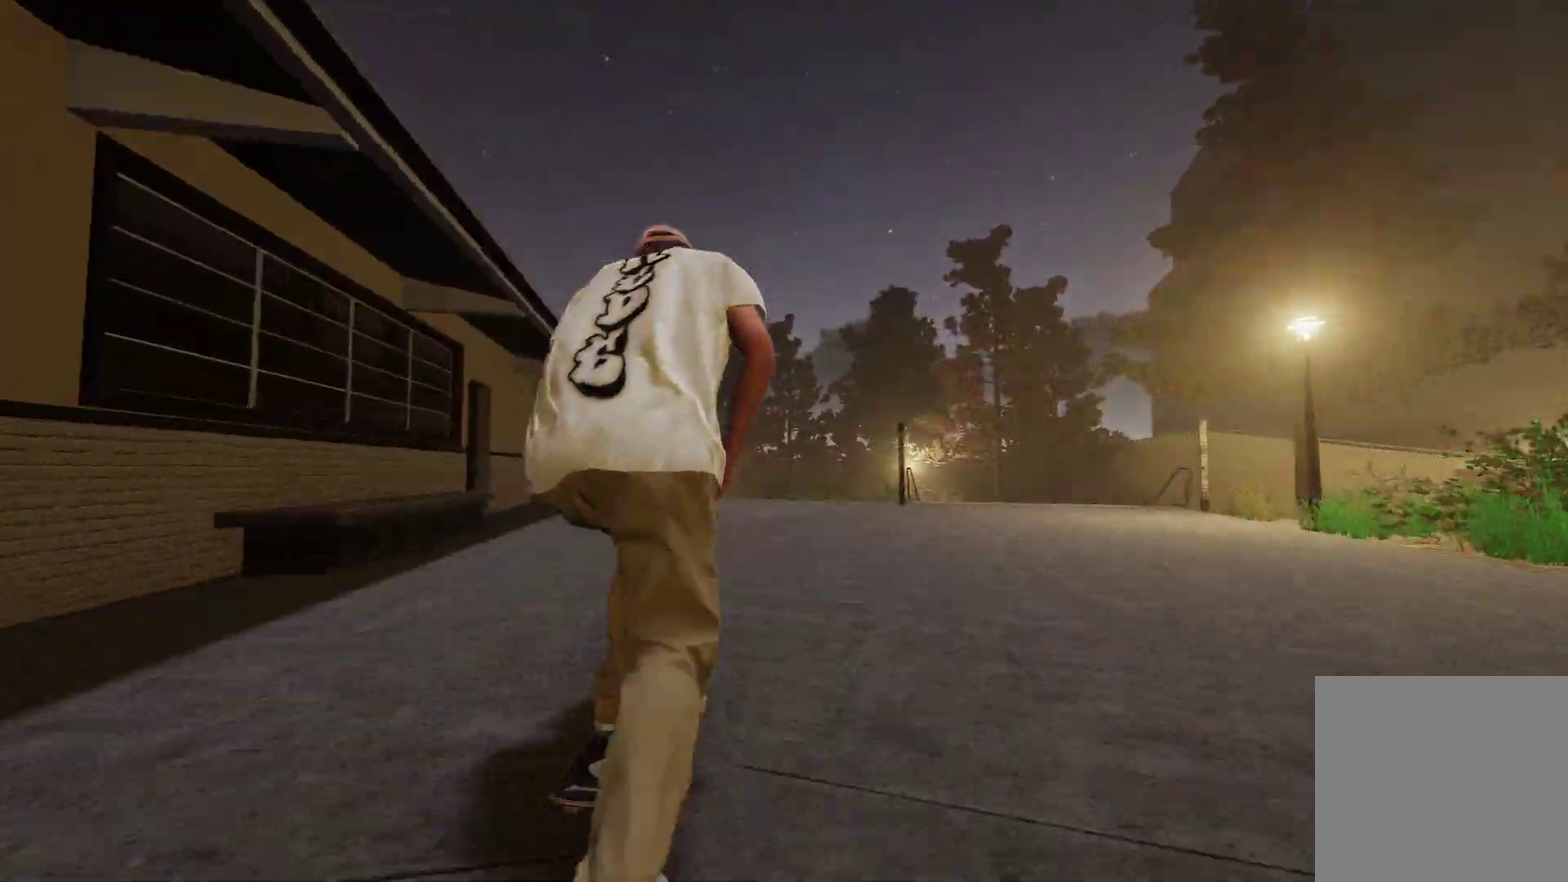
{"dt_ms": 500, "buttons": [], "left_stick": "center", "right_stick": "center", "events": []}
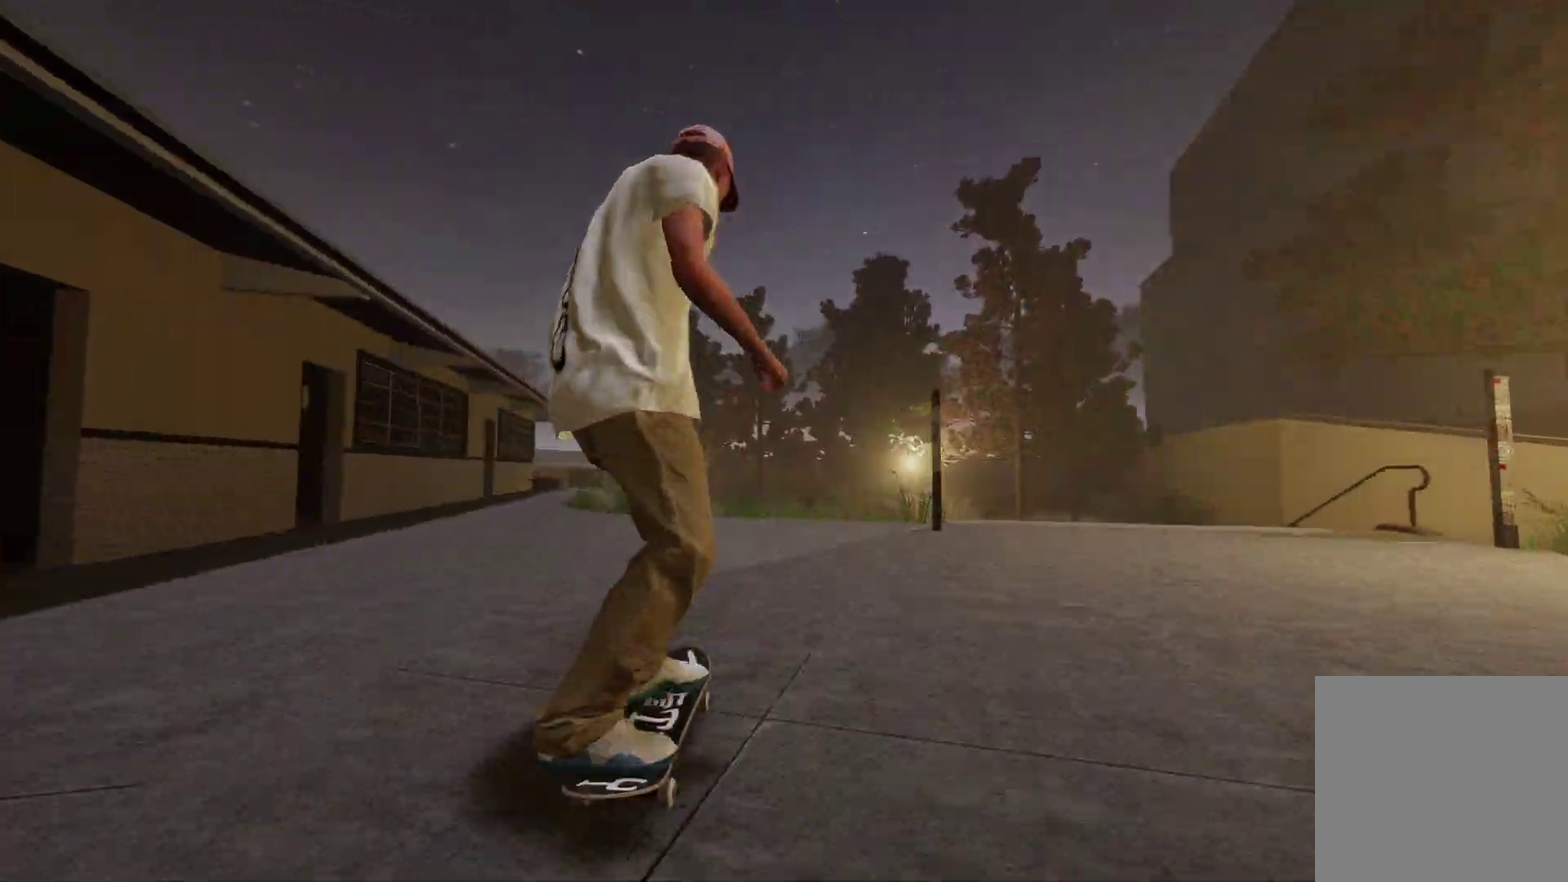
{"dt_ms": 500, "buttons": [], "left_stick": "down", "right_stick": "down-left", "events": [[150, "right_stick", "down-left"], [167, "left_stick", "down"]]}
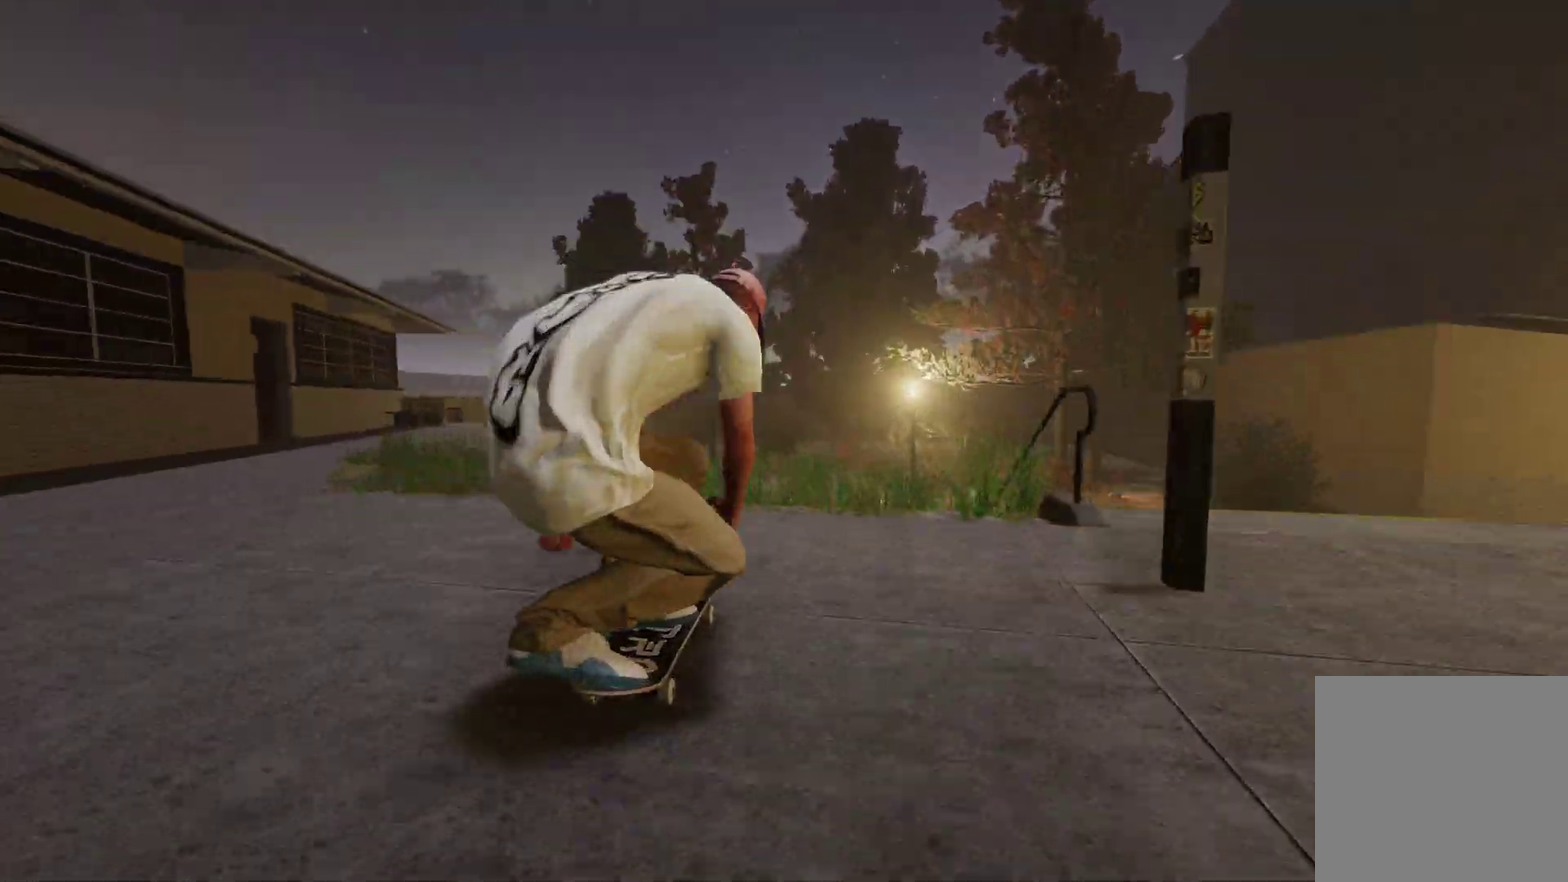
{"dt_ms": 500, "buttons": [], "left_stick": "center", "right_stick": "center", "events": [[100, "right_stick", "center"], [117, "left_stick", "right"], [267, "left_stick", "center"]]}
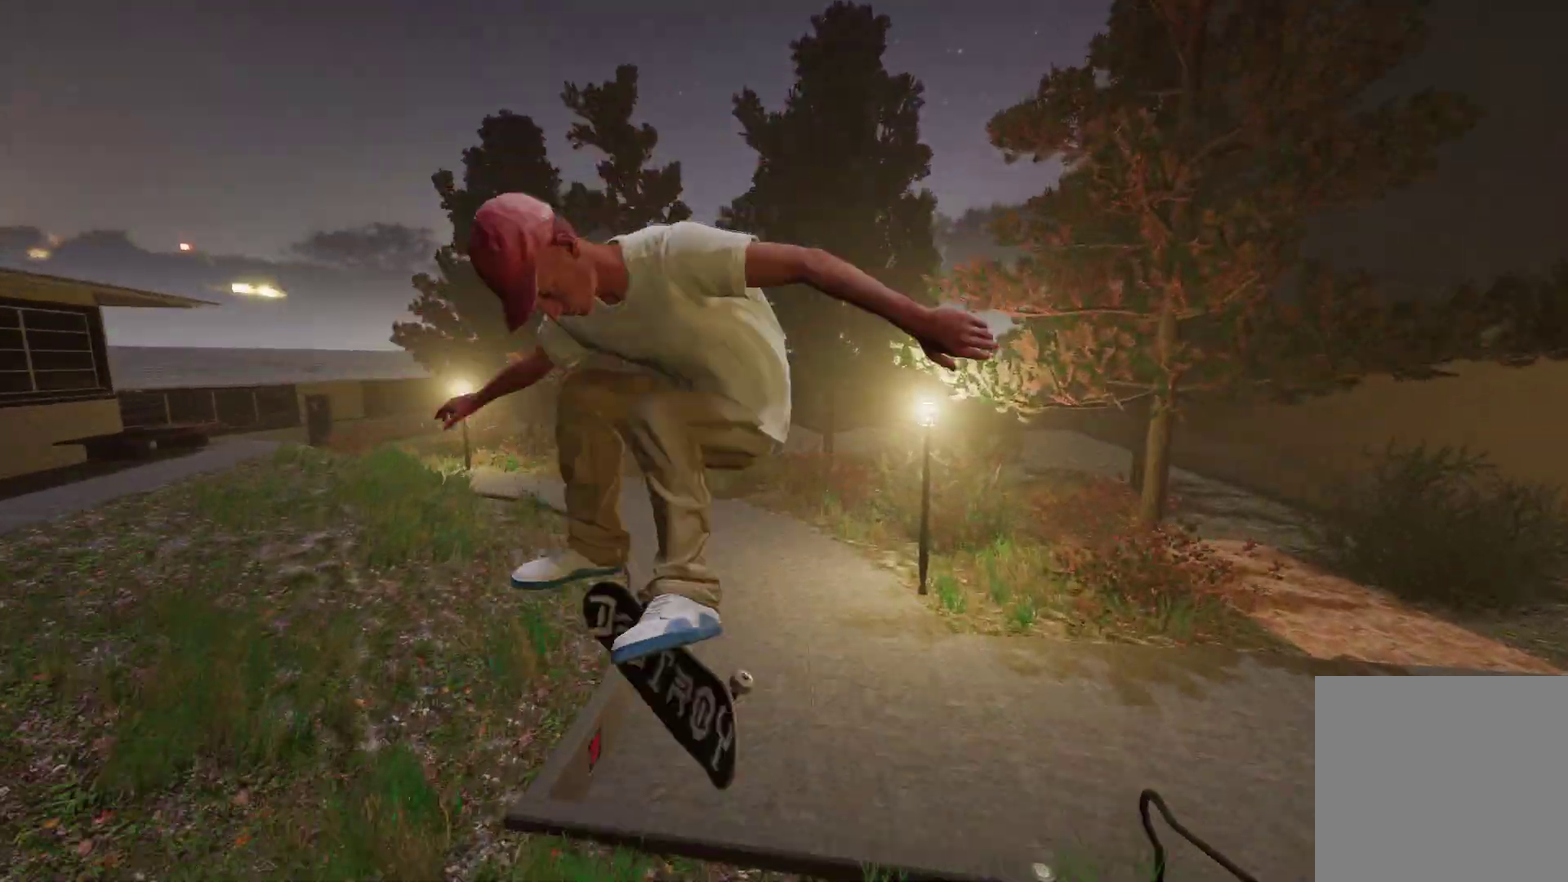
{"dt_ms": 700, "buttons": ["L2"], "left_stick": "center", "right_stick": "center", "events": [[700, "L2", "down"]]}
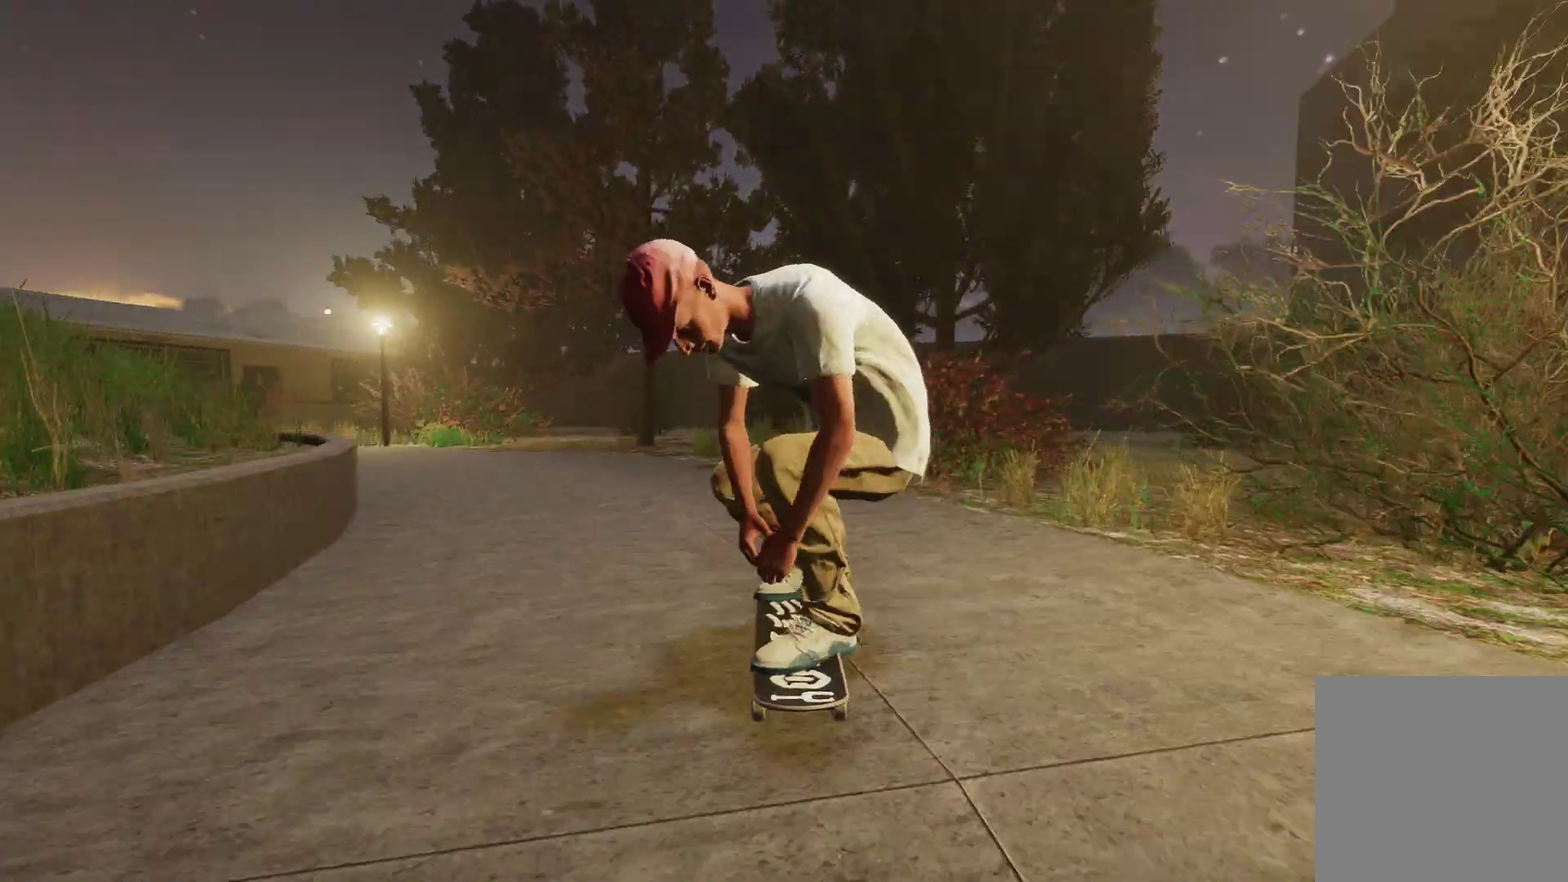
{"dt_ms": 300, "buttons": ["L2"], "left_stick": "left", "right_stick": "center", "events": [[17, "left_stick", "left"]]}
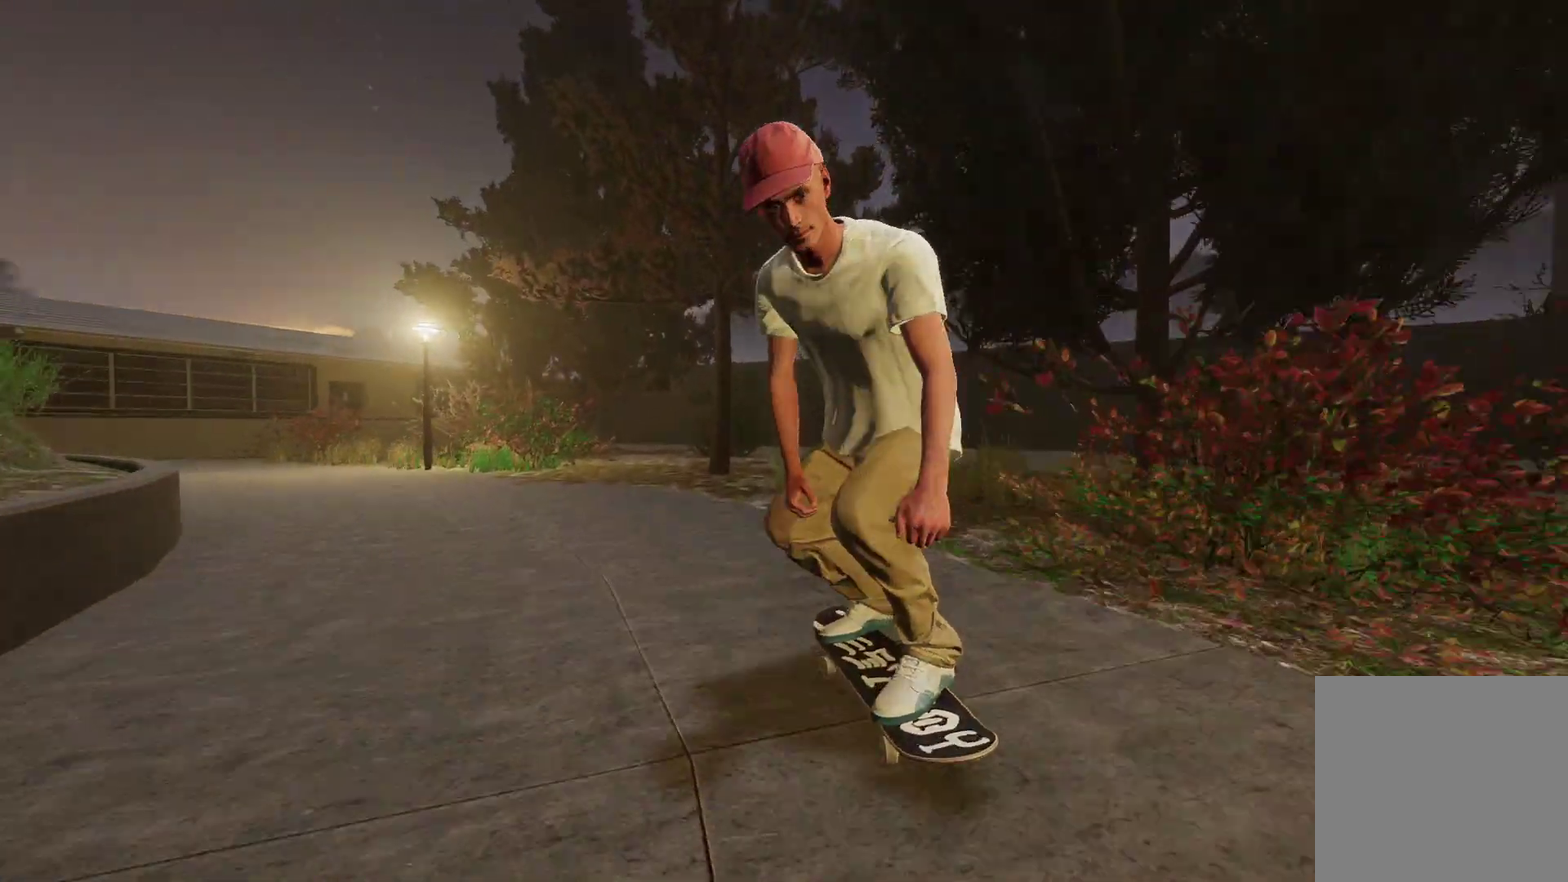
{"dt_ms": 400, "buttons": [], "left_stick": "center", "right_stick": "center", "events": [[200, "L2", "up"], [200, "left_stick", "center"]]}
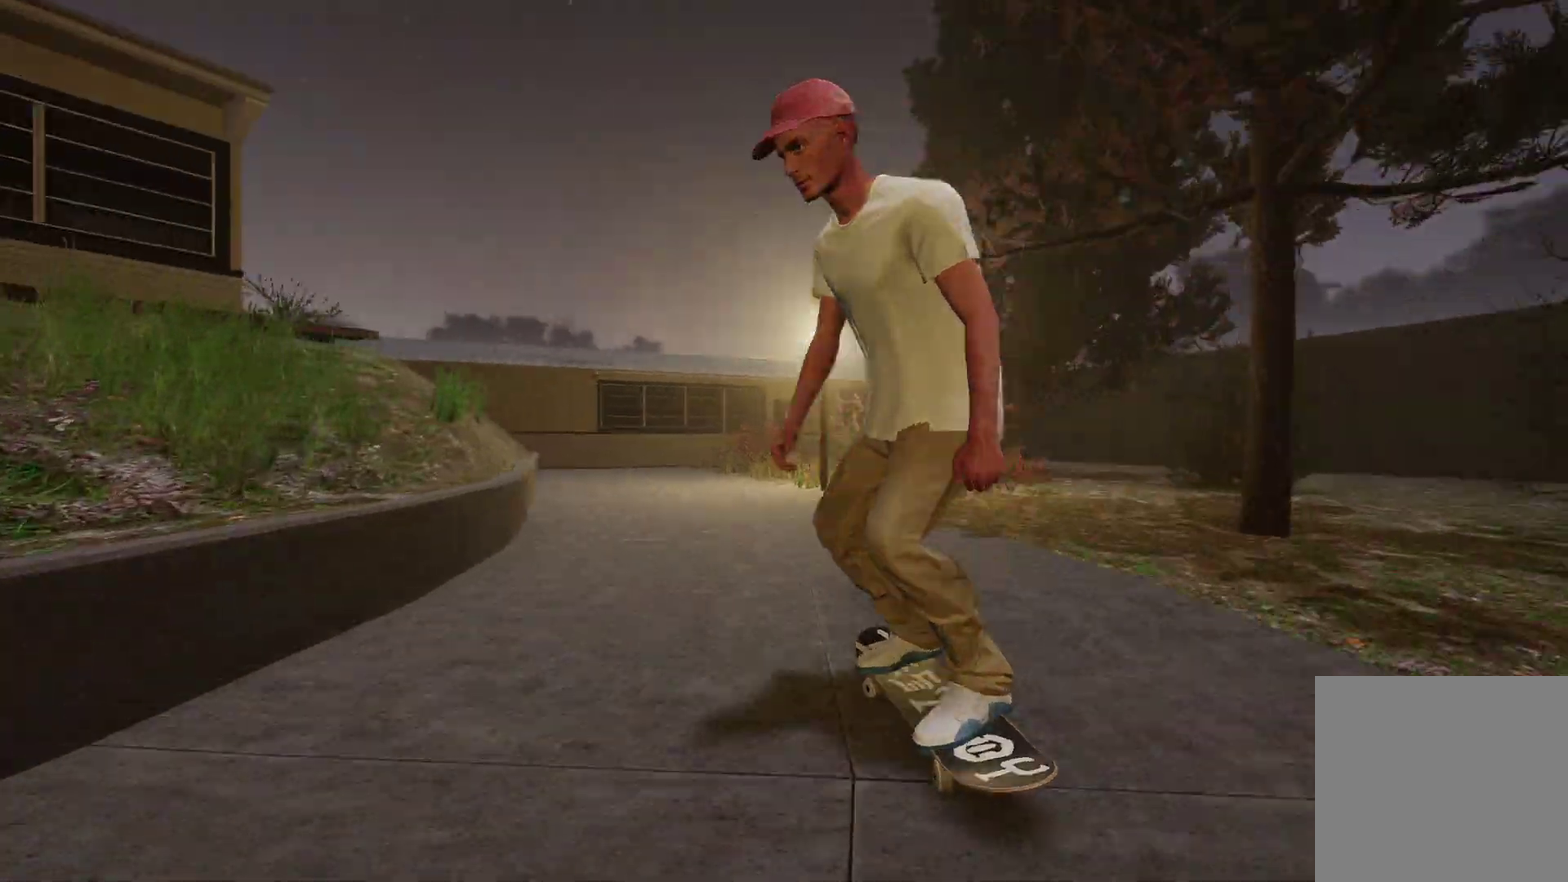
{"dt_ms": 600, "buttons": [], "left_stick": "center", "right_stick": "center", "events": [[50, "L2", "down"], [150, "L2", "up"]]}
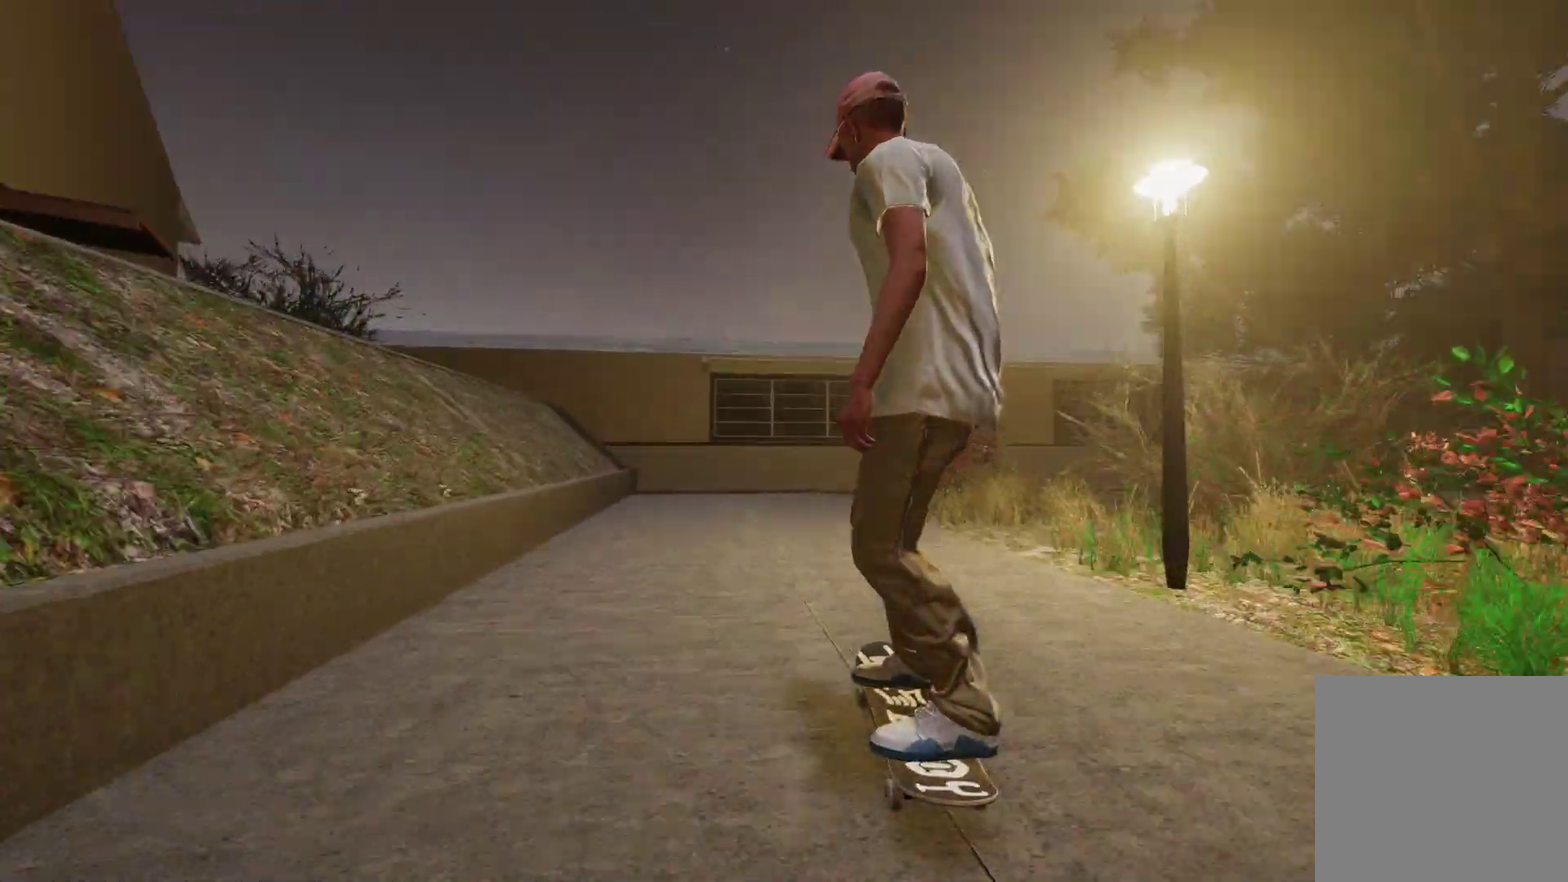
{"dt_ms": 300, "buttons": [], "left_stick": "center", "right_stick": "center", "events": []}
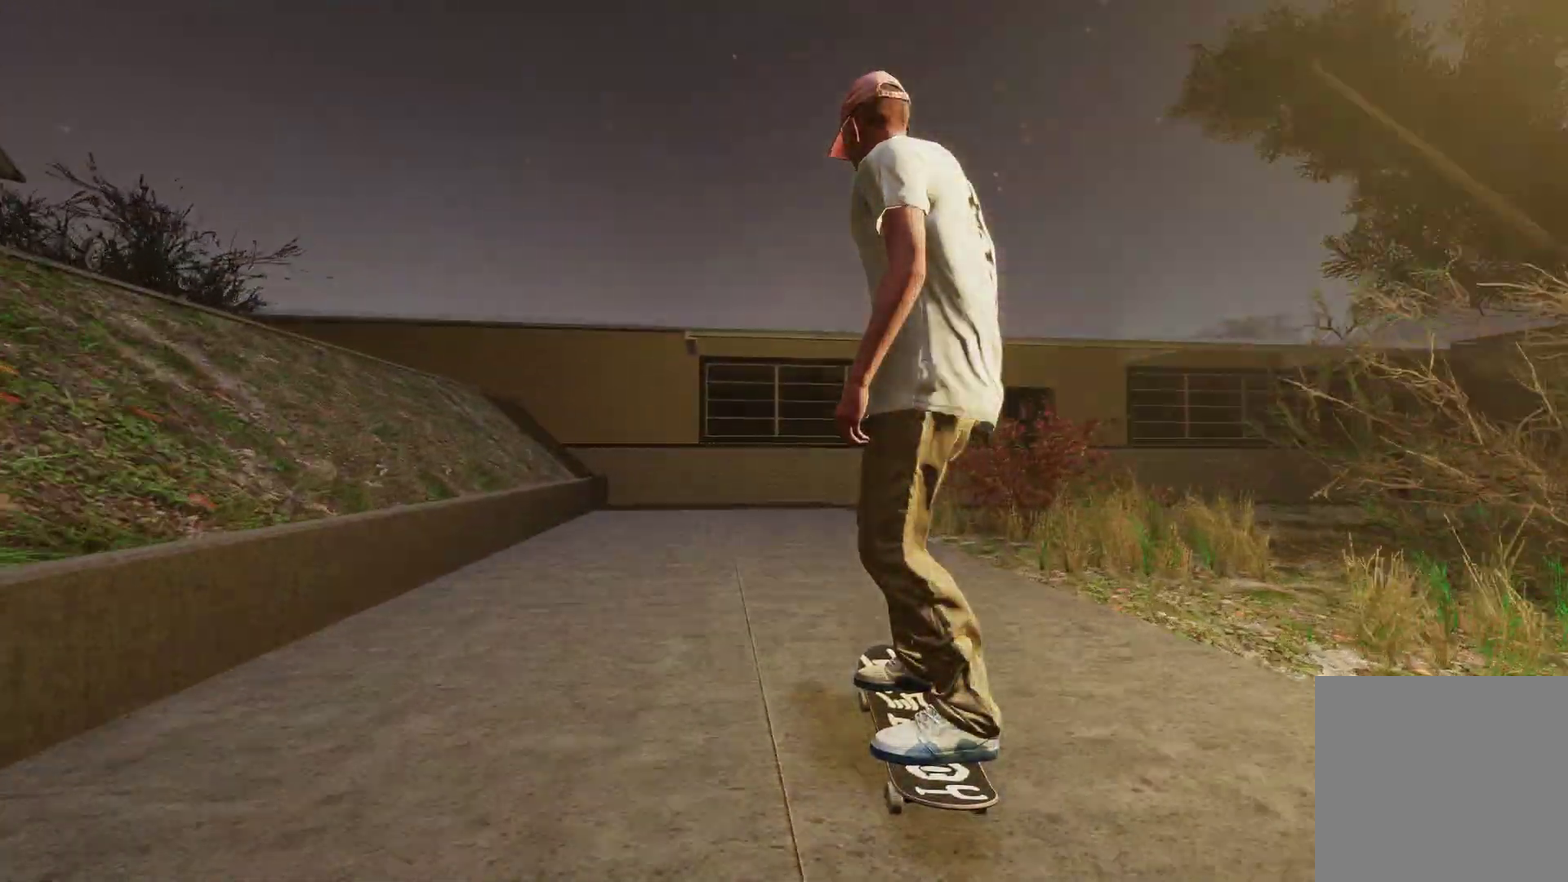
{"dt_ms": 700, "buttons": ["A", "L2"], "left_stick": "center", "right_stick": "center", "events": [[150, "DPAD_UP", "down"], [300, "DPAD_UP", "up"], [550, "A", "down"], [700, "L2", "down"]]}
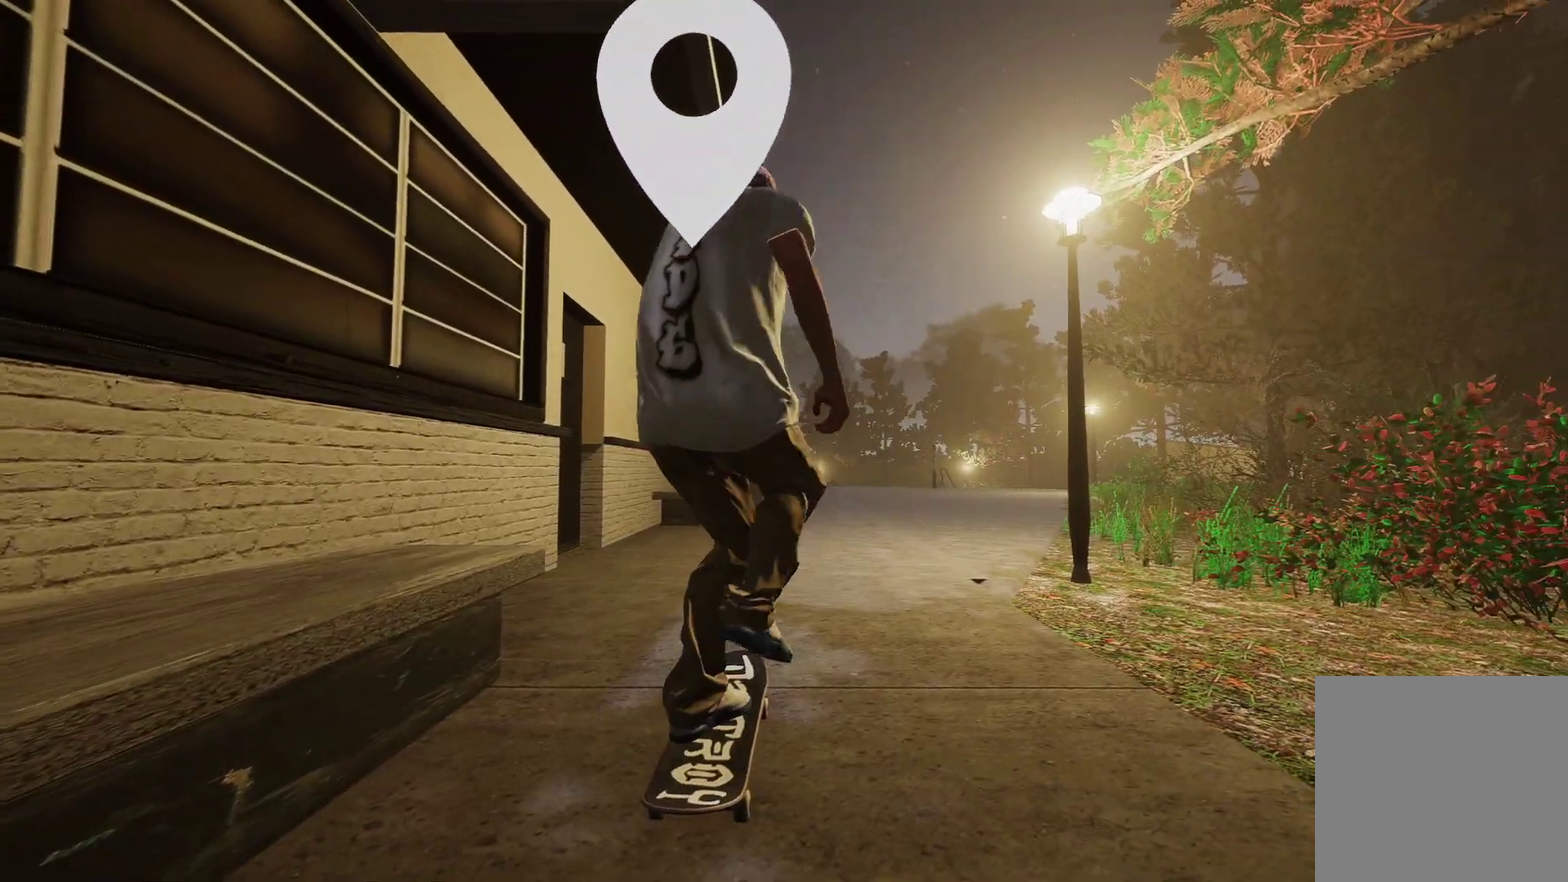
{"dt_ms": 700, "buttons": ["A"], "left_stick": "center", "right_stick": "center", "events": [[150, "L2", "up"]]}
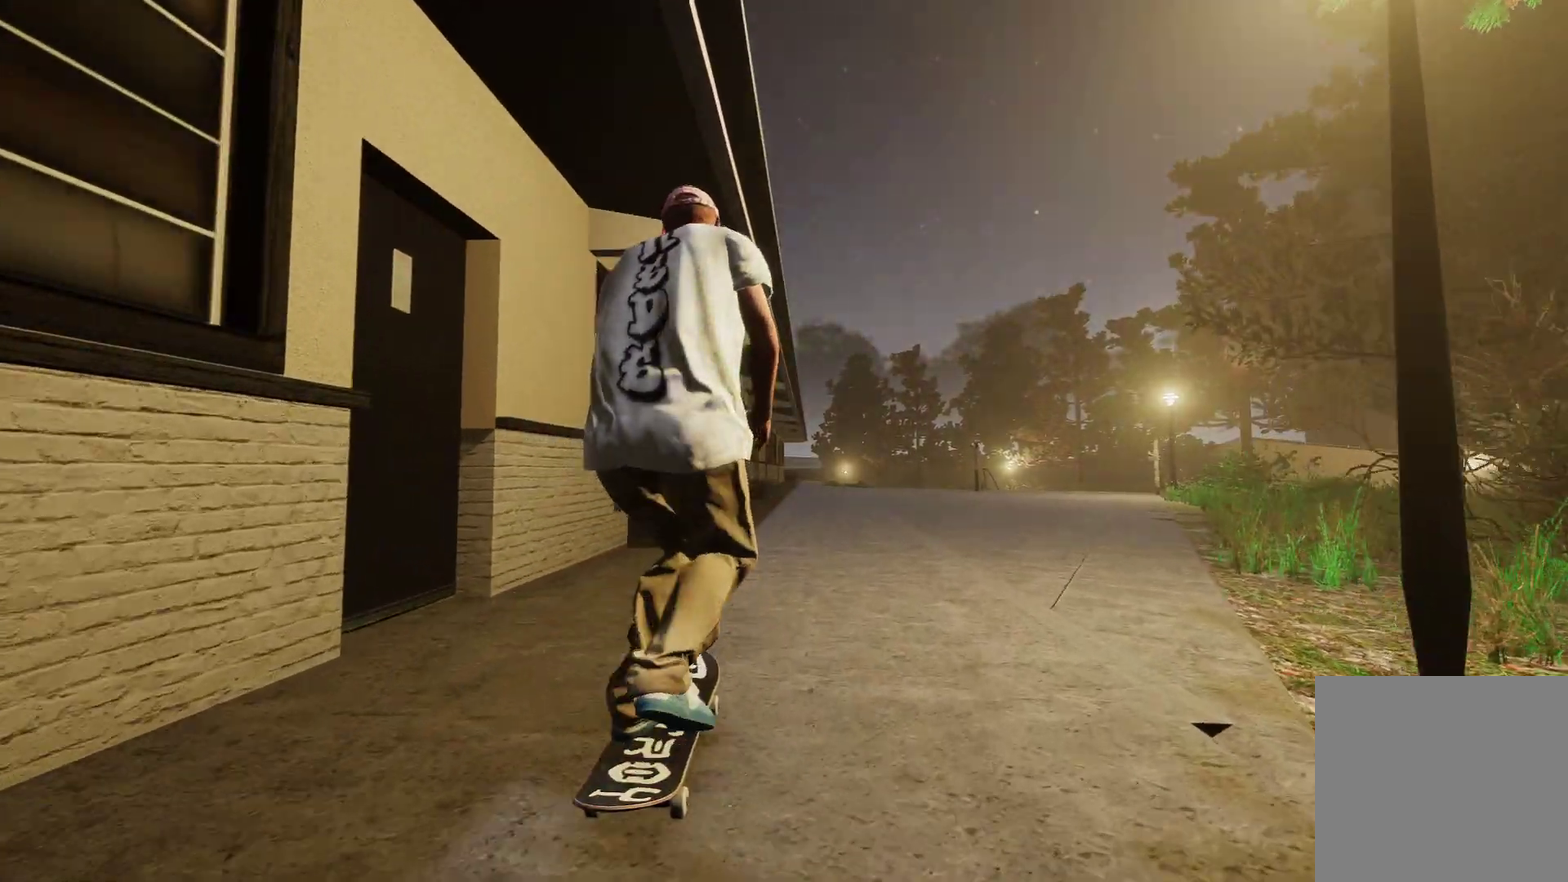
{"dt_ms": 300, "buttons": ["A"], "left_stick": "center", "right_stick": "center", "events": []}
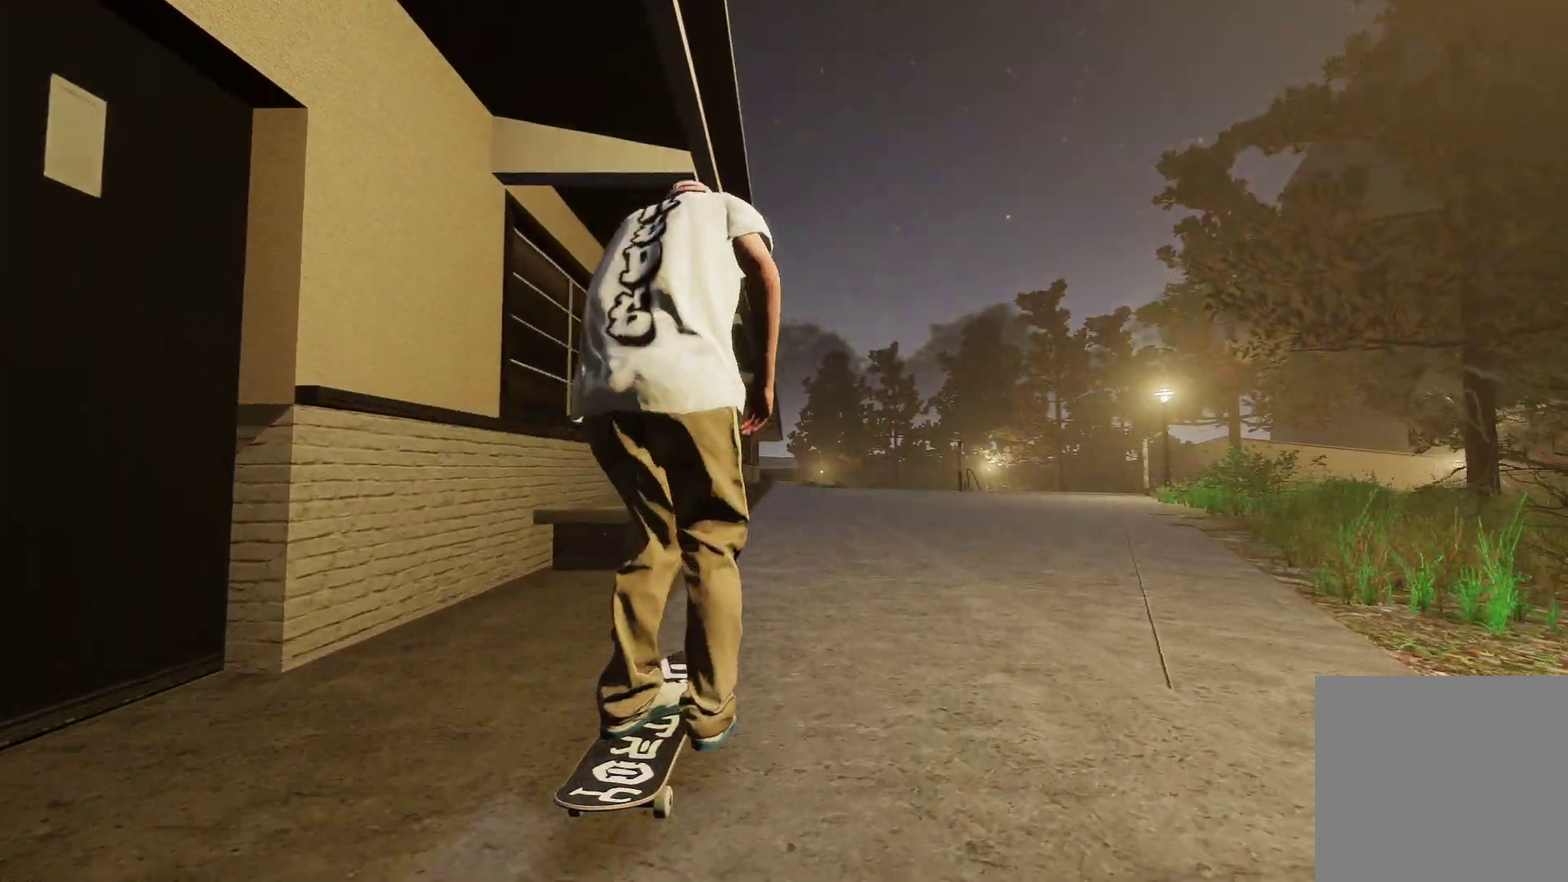
{"dt_ms": 500, "buttons": ["A"], "left_stick": "center", "right_stick": "center", "events": []}
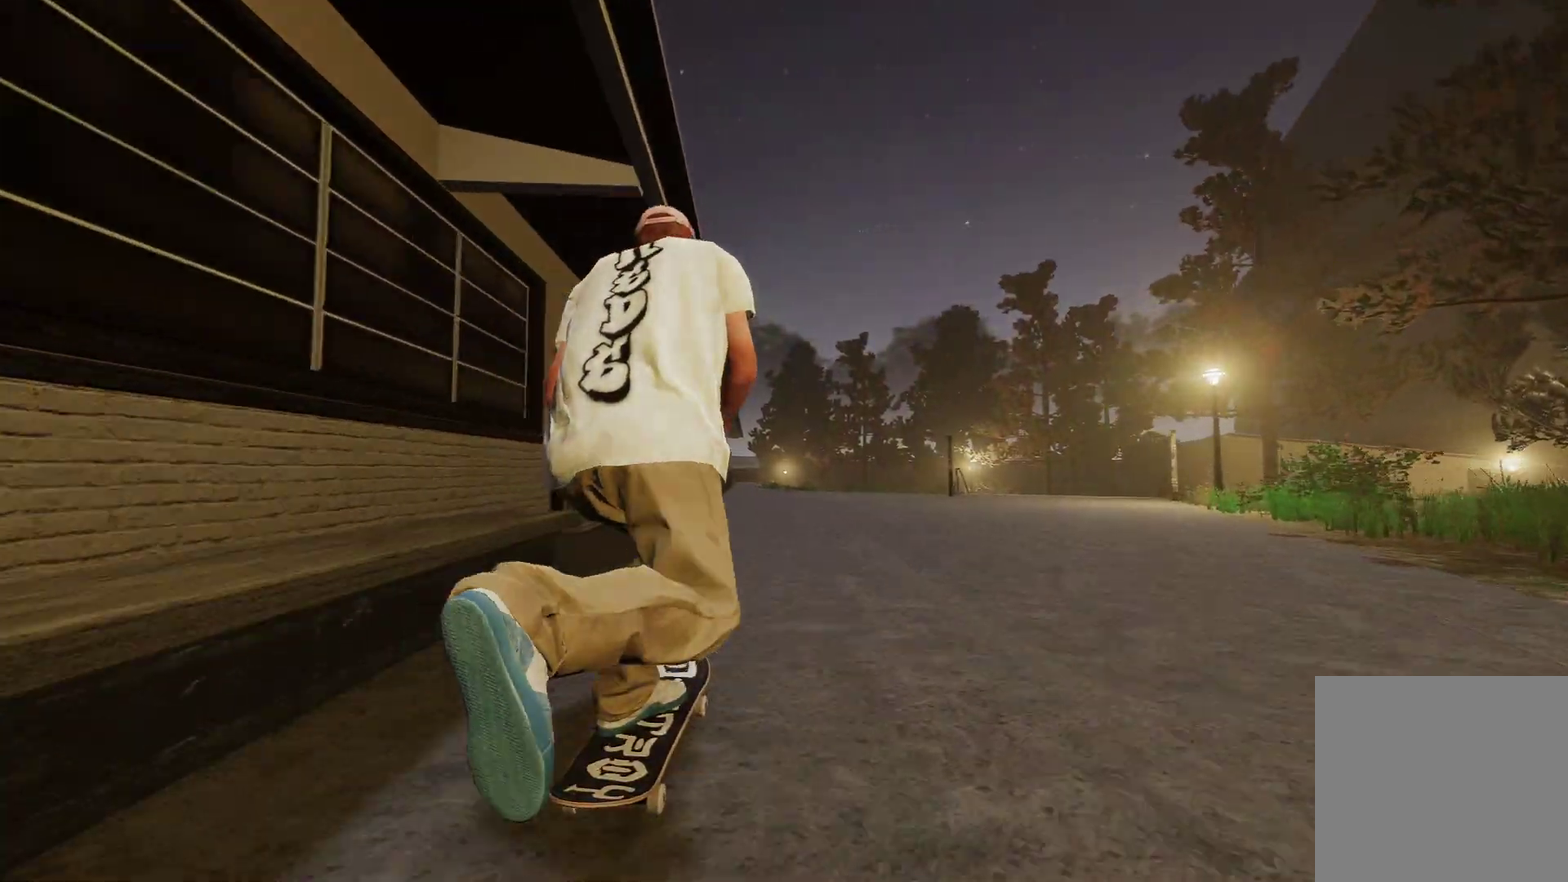
{"dt_ms": 500, "buttons": [], "left_stick": "center", "right_stick": "center", "events": [[250, "A", "up"]]}
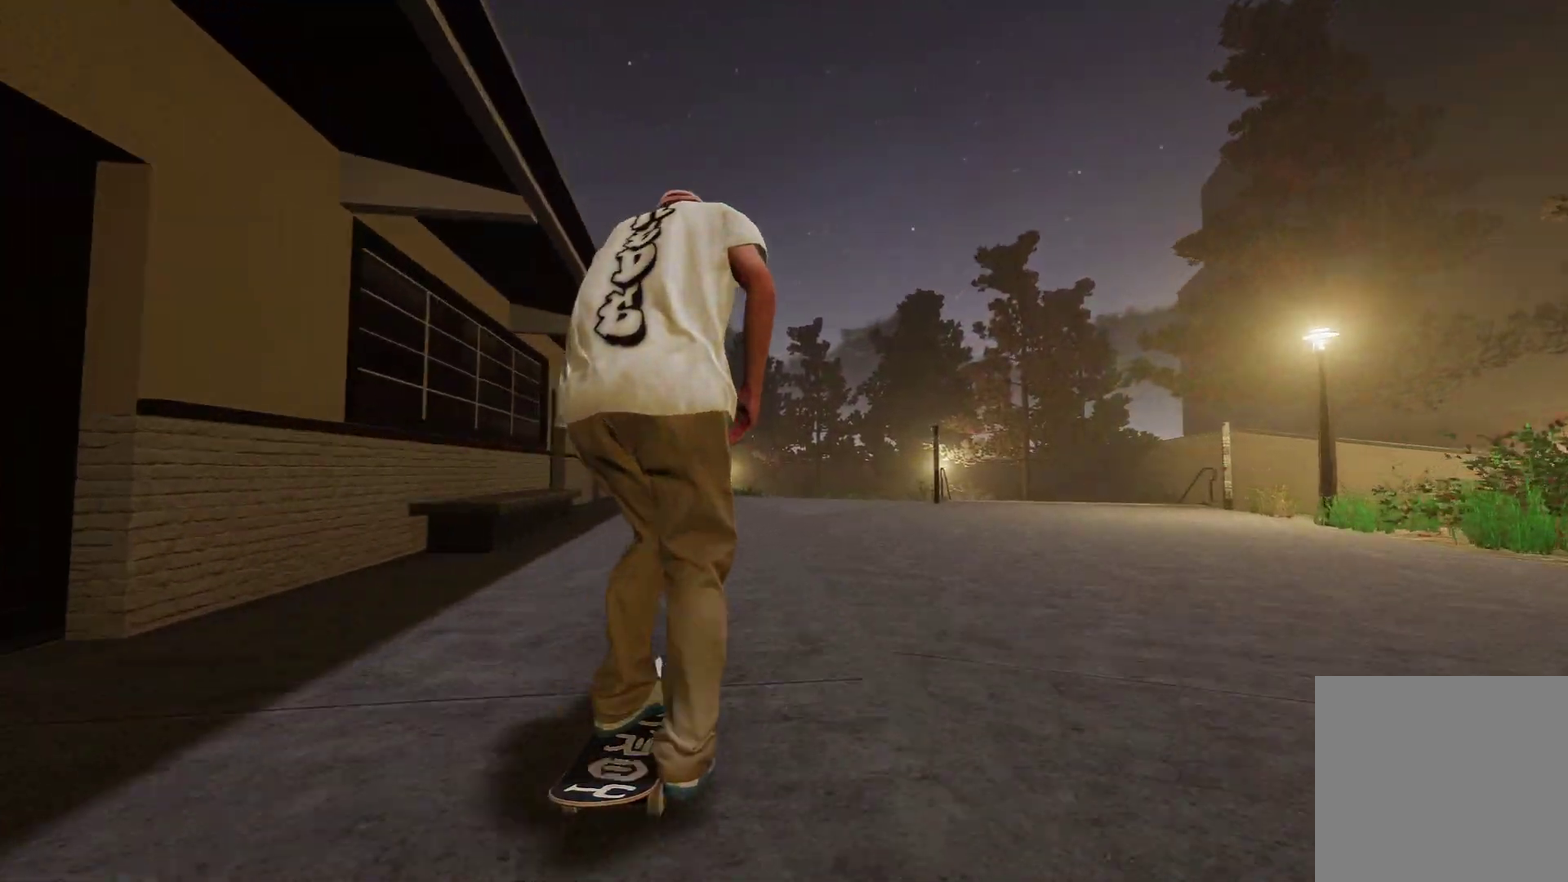
{"dt_ms": 300, "buttons": [], "left_stick": "center", "right_stick": "center", "events": []}
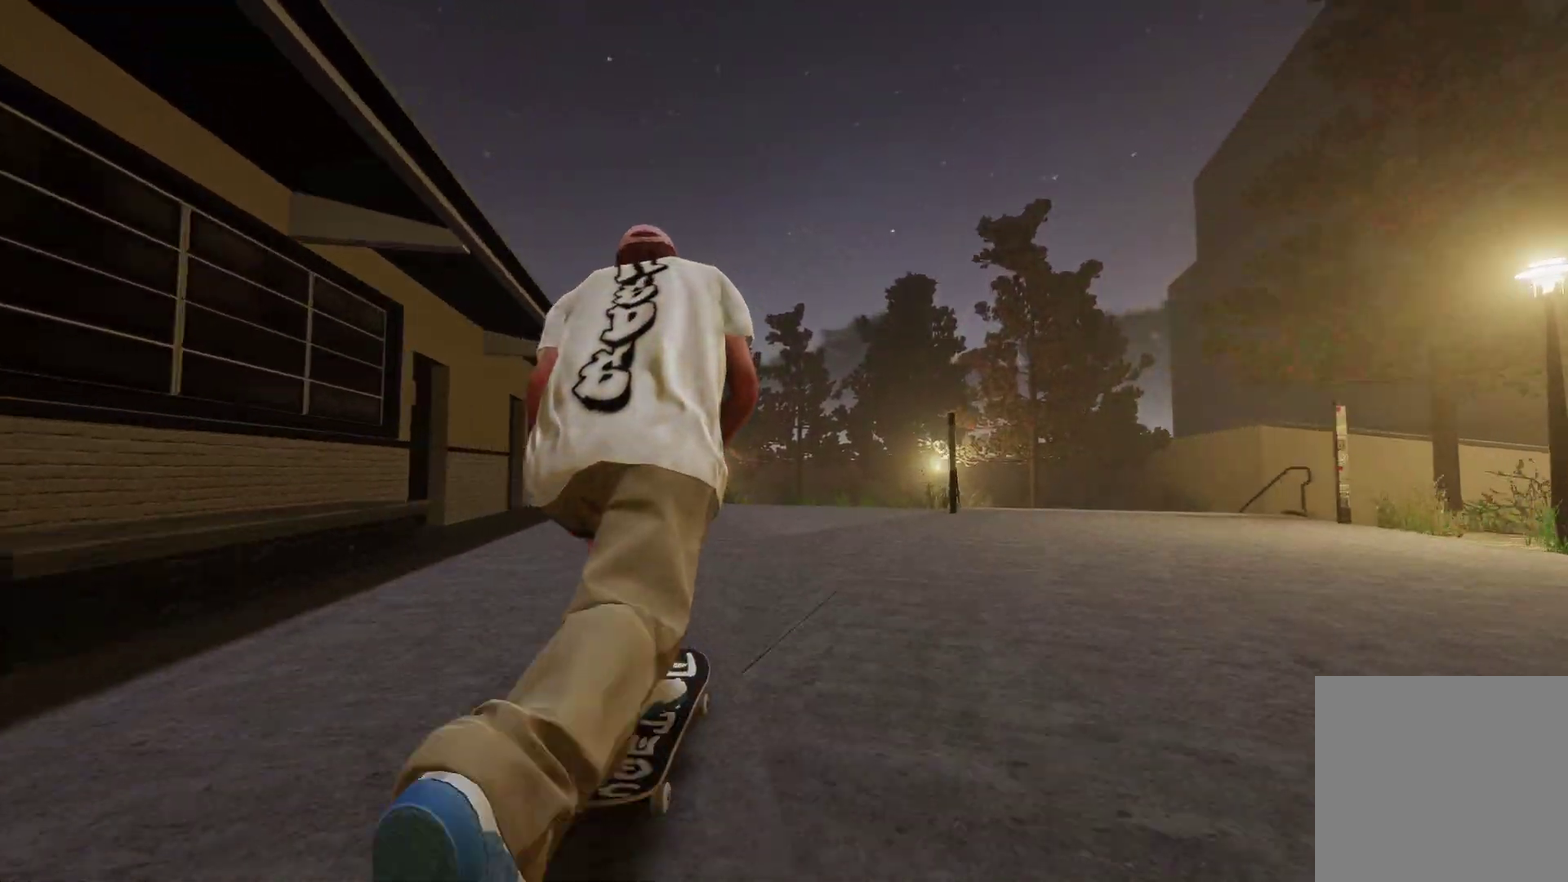
{"dt_ms": 700, "buttons": [], "left_stick": "down", "right_stick": "down", "events": [[450, "left_stick", "down"], [500, "right_stick", "down"]]}